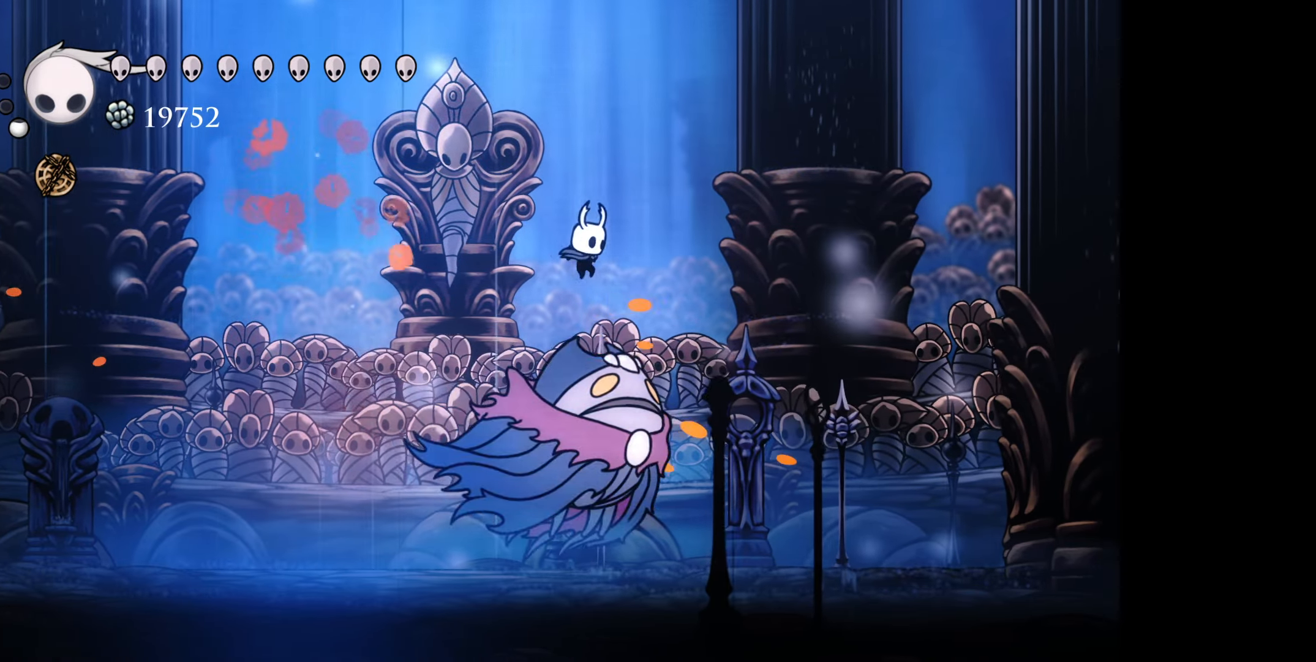
Gameplay with a controller (Xbox layout); each line is a JSON object with the inputs held at the frame after it. "events" lists button and stick changes between this image and that frame as [ms after this image, input, new state], when the widget could be followed in between. Not read: left_stick.
{"buttons": ["DPAD_RIGHT"], "right_stick": "center", "events": [[50, "A", "down"], [200, "A", "up"], [417, "DPAD_DOWN", "up"]]}
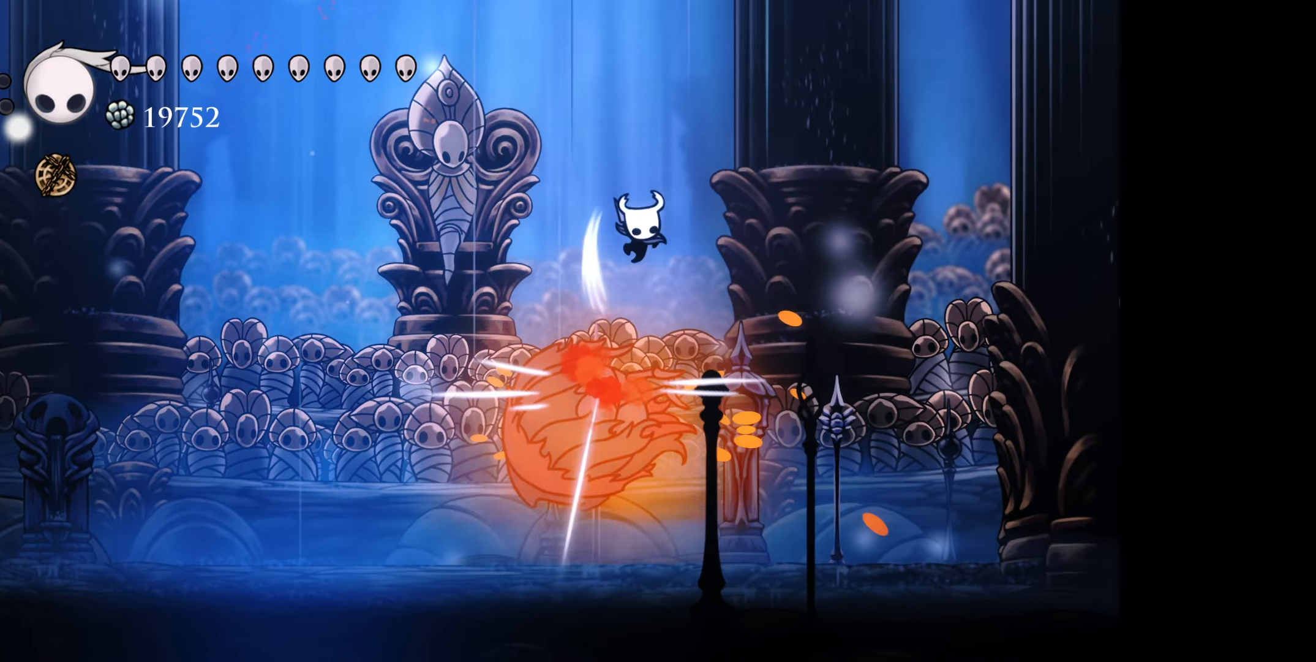
{"buttons": ["A", "DPAD_DOWN", "DPAD_LEFT"], "right_stick": "center", "events": [[33, "DPAD_DOWN", "down"], [50, "DPAD_DOWN", "up"], [67, "DPAD_DOWN", "down"], [233, "DPAD_RIGHT", "up"], [250, "DPAD_LEFT", "down"], [383, "A", "down"]]}
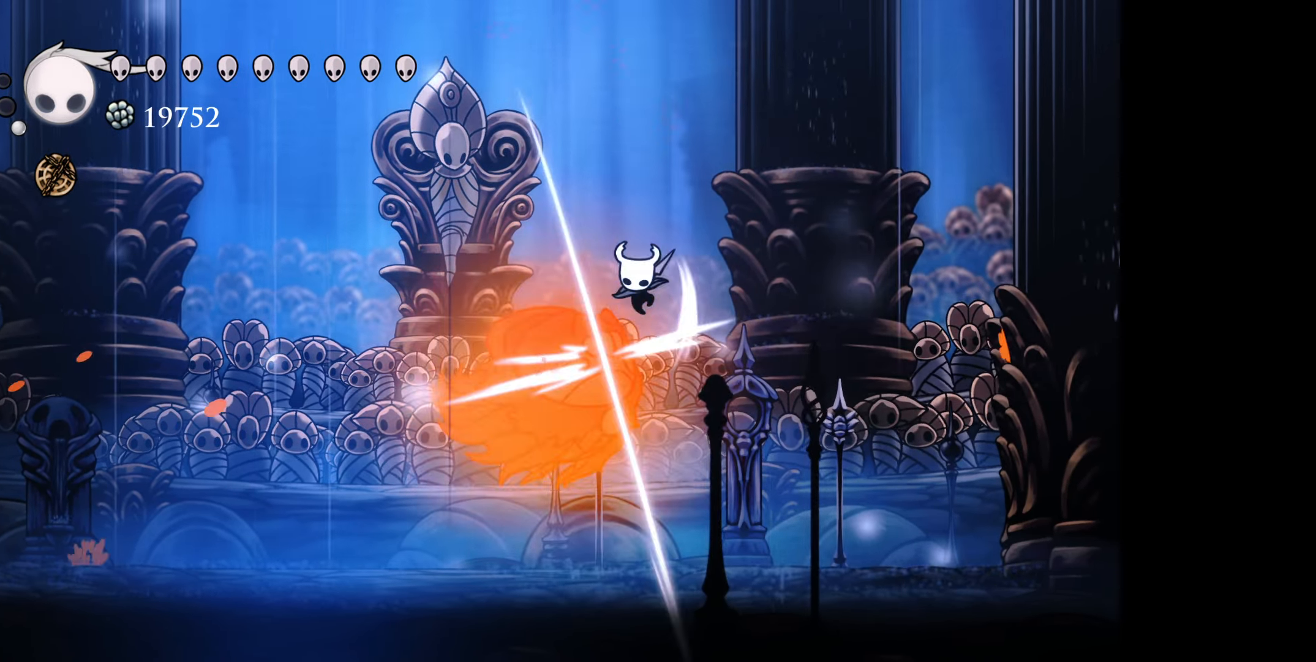
{"buttons": ["DPAD_DOWN"], "right_stick": "center", "events": [[67, "A", "up"], [133, "DPAD_LEFT", "up"], [183, "DPAD_RIGHT", "down"], [217, "DPAD_RIGHT", "up"], [283, "DPAD_LEFT", "down"], [350, "A", "down"], [433, "DPAD_LEFT", "up"], [500, "A", "up"]]}
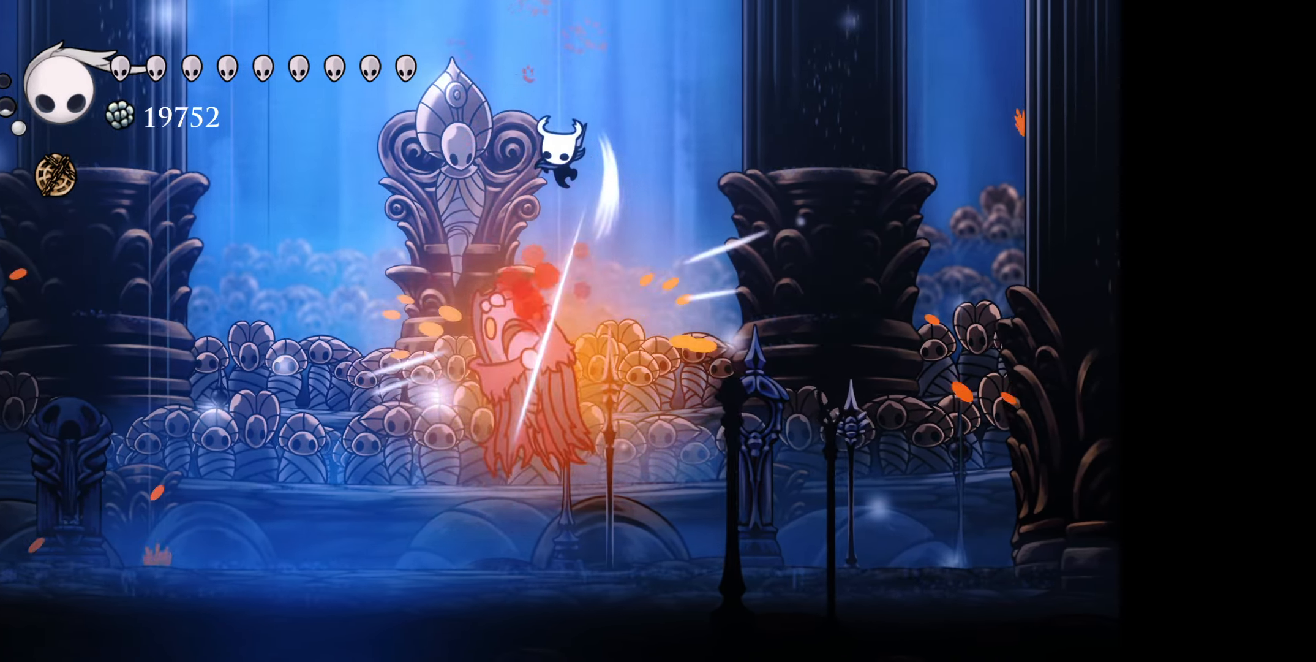
{"buttons": ["A", "DPAD_DOWN"], "right_stick": "center", "events": [[450, "A", "down"]]}
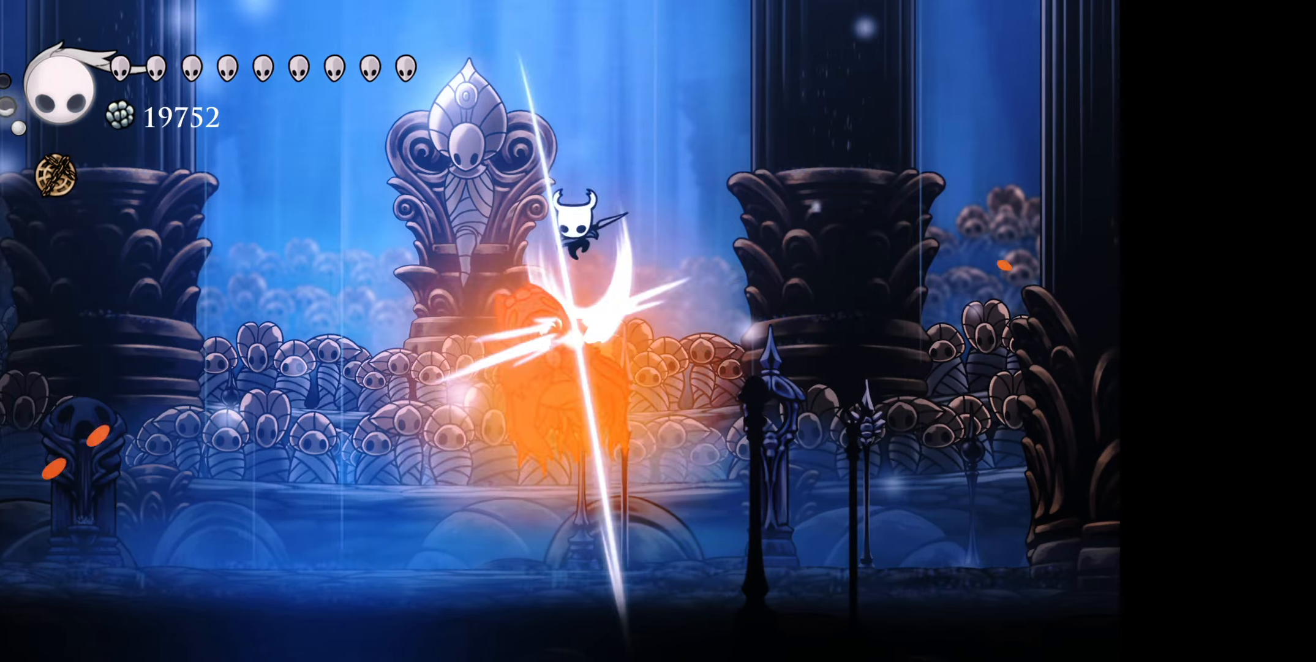
{"buttons": ["A", "DPAD_DOWN", "DPAD_LEFT"], "right_stick": "center", "events": [[67, "A", "up"], [267, "DPAD_LEFT", "down"], [384, "A", "down"]]}
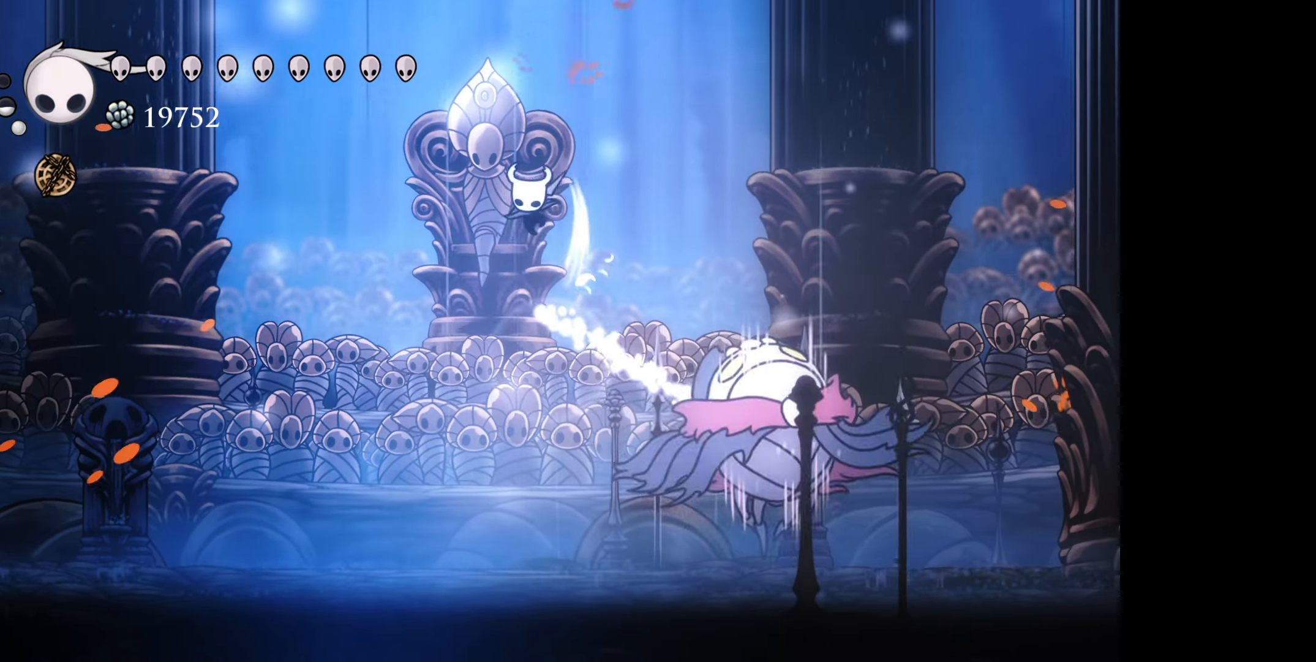
{"buttons": ["DPAD_RIGHT"], "right_stick": "center", "events": [[34, "A", "up"], [34, "DPAD_LEFT", "up"], [167, "DPAD_RIGHT", "down"], [200, "DPAD_DOWN", "up"], [367, "A", "down"], [484, "A", "up"]]}
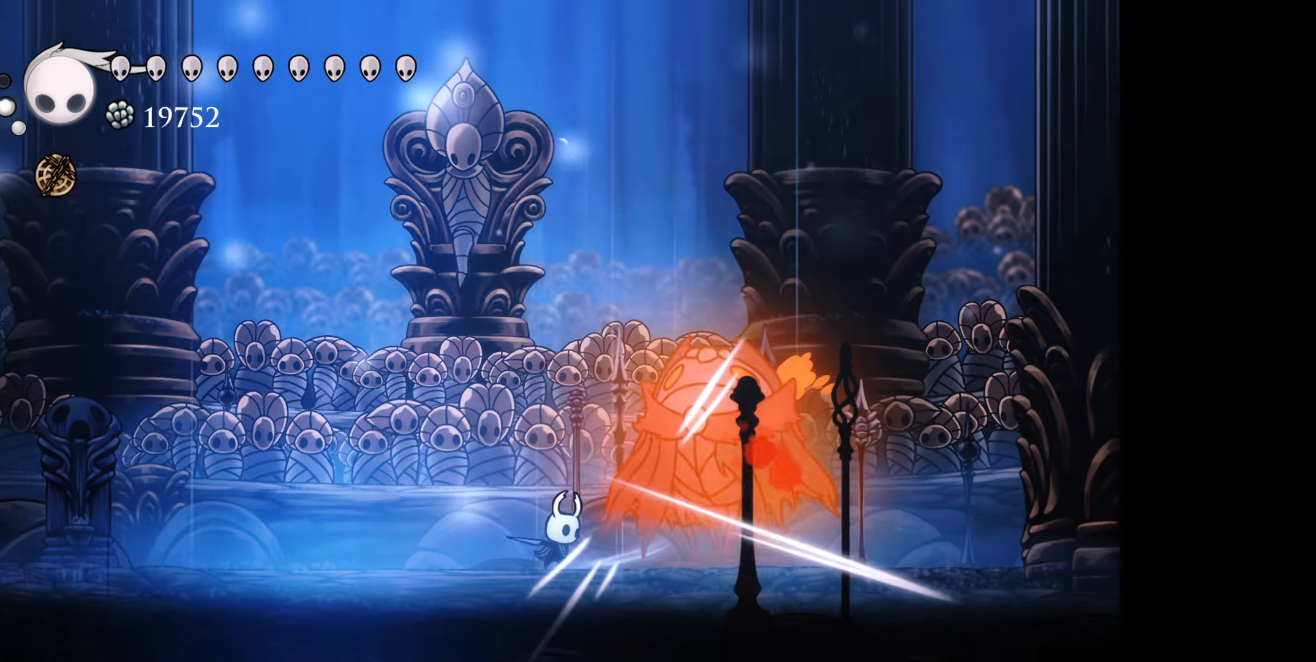
{"buttons": [], "right_stick": "center", "events": [[200, "A", "down"], [317, "DPAD_RIGHT", "up"], [334, "A", "up"]]}
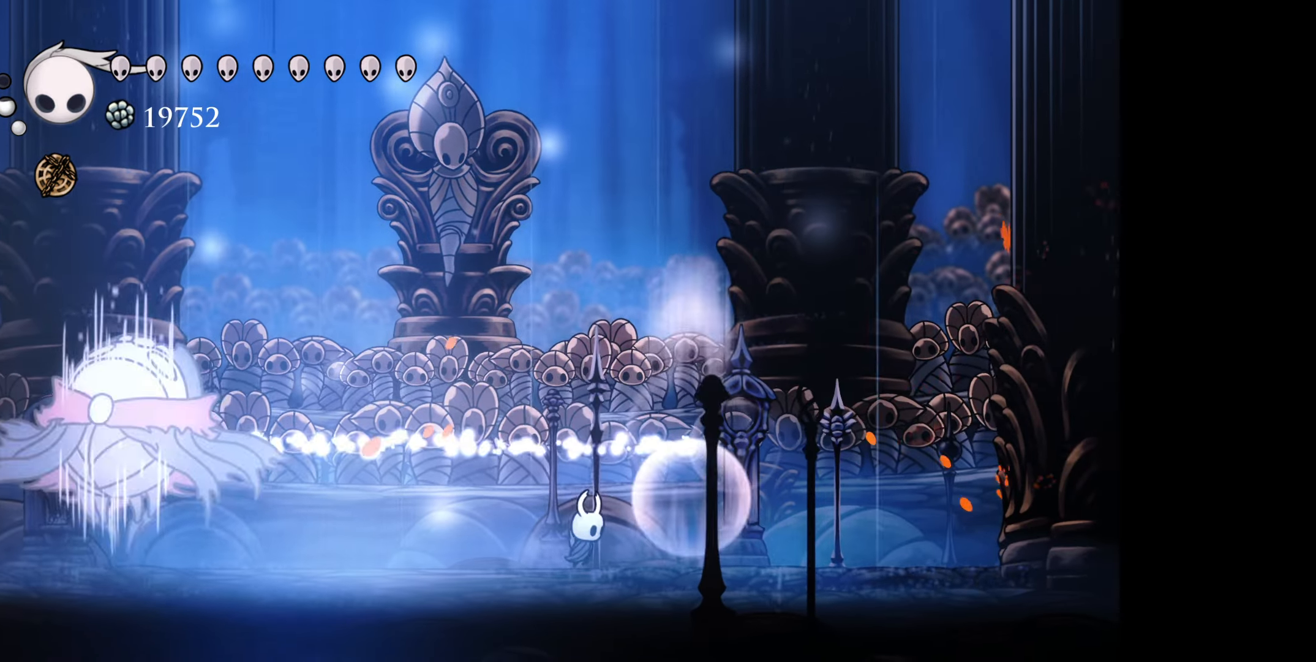
{"buttons": ["DPAD_LEFT"], "right_stick": "center", "events": [[350, "DPAD_LEFT", "down"], [400, "DPAD_LEFT", "up"], [500, "DPAD_LEFT", "down"]]}
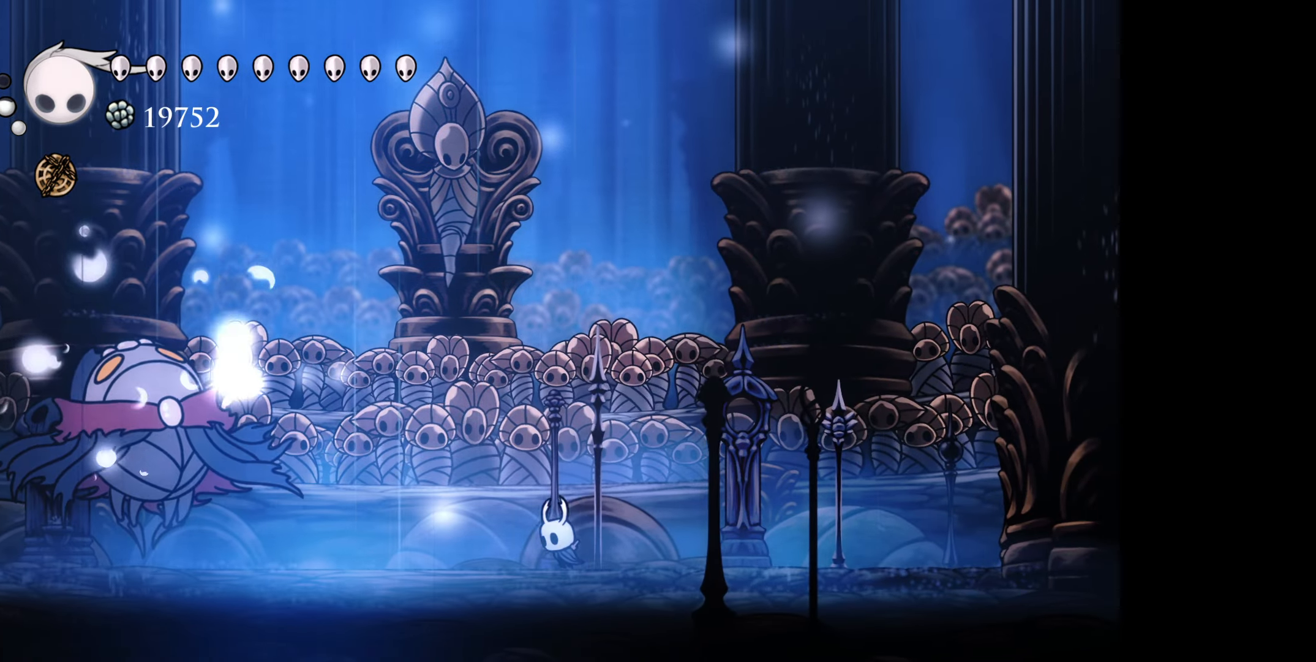
{"buttons": ["A"], "right_stick": "center", "events": [[217, "R1", "down"], [350, "DPAD_LEFT", "up"], [350, "R1", "up"], [500, "A", "down"]]}
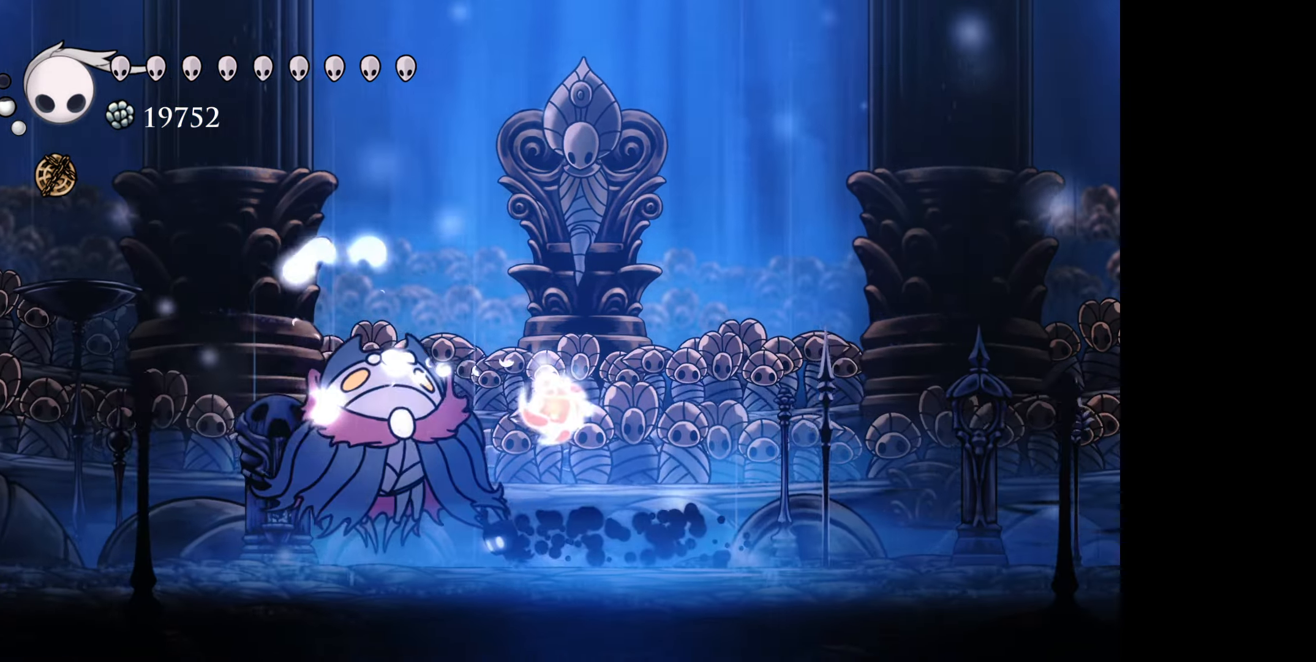
{"buttons": ["DPAD_LEFT"], "right_stick": "center", "events": [[117, "A", "up"], [184, "A", "down"], [284, "A", "up"], [350, "A", "down"], [417, "DPAD_LEFT", "down"], [450, "A", "up"]]}
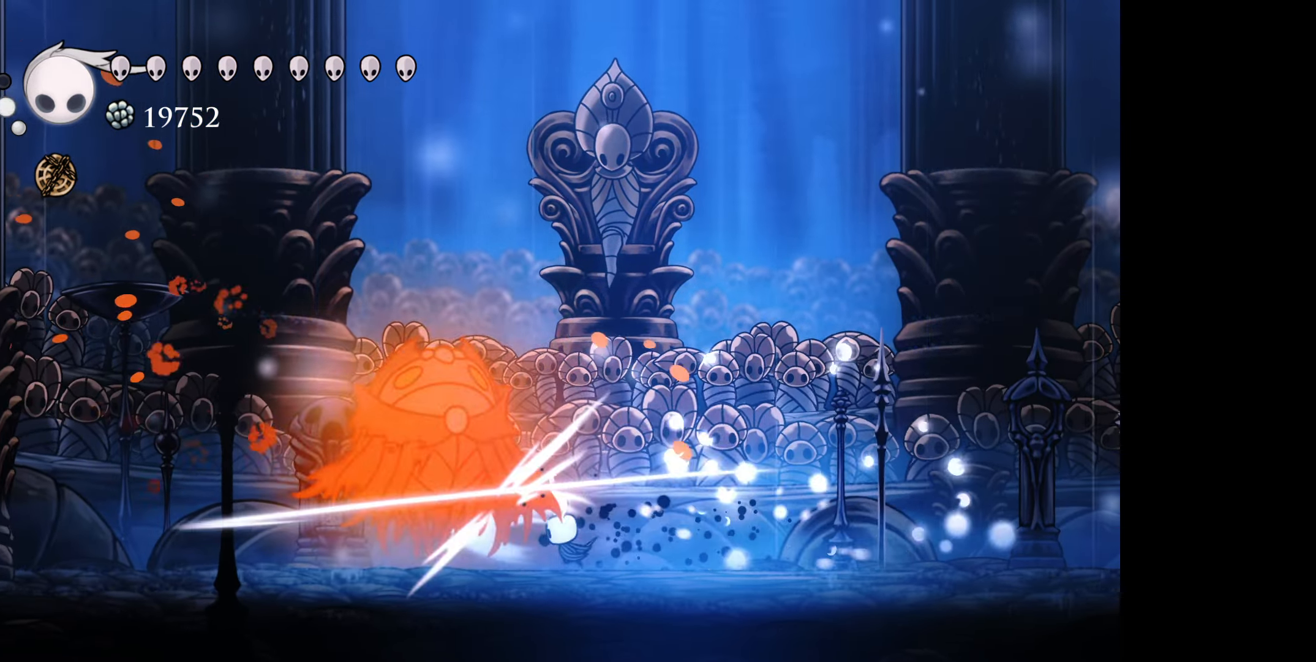
{"buttons": ["DPAD_RIGHT"], "right_stick": "center", "events": [[17, "A", "down"], [50, "DPAD_LEFT", "up"], [117, "A", "up"], [200, "A", "down"], [300, "A", "up"], [484, "DPAD_RIGHT", "down"]]}
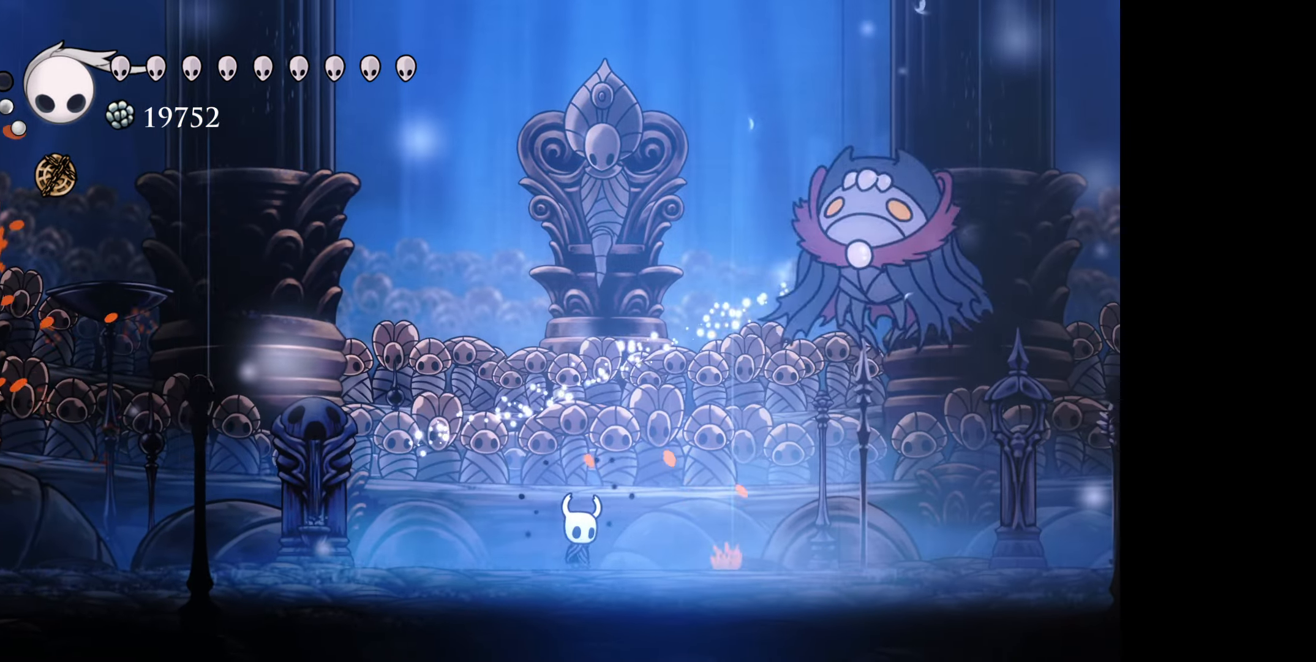
{"buttons": ["R1", "DPAD_RIGHT"], "right_stick": "center", "events": [[150, "DPAD_RIGHT", "up"], [466, "DPAD_RIGHT", "down"], [500, "R1", "down"]]}
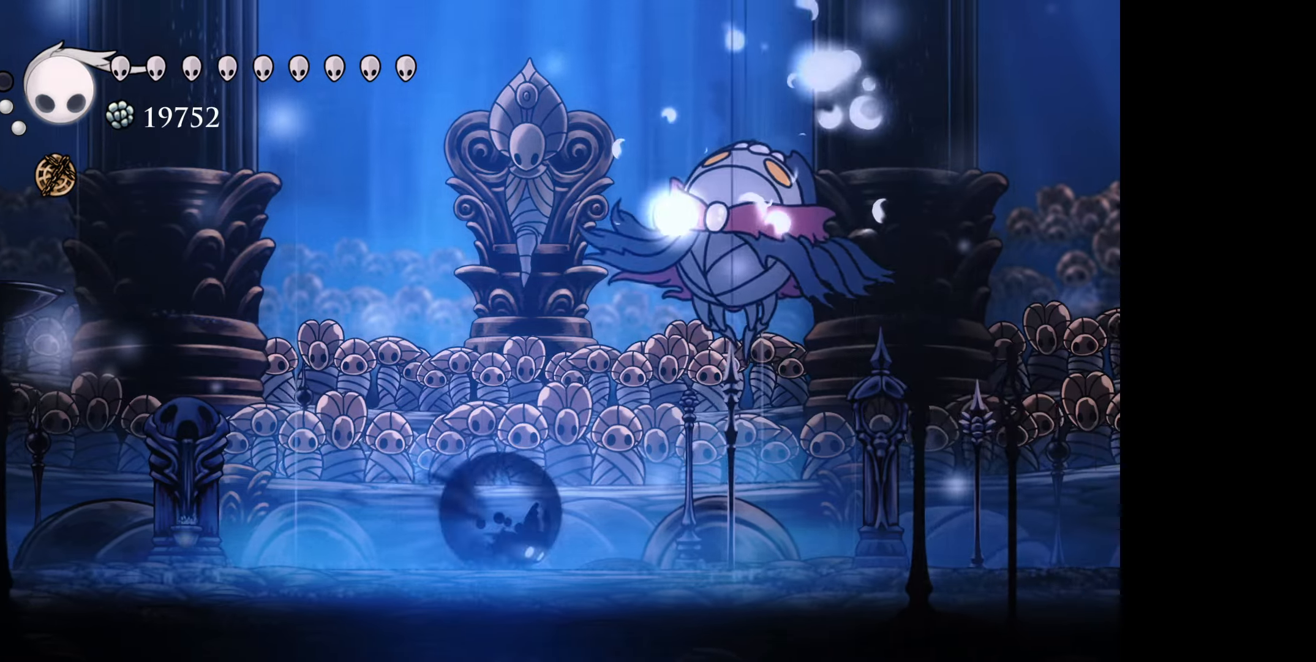
{"buttons": ["A", "B", "DPAD_UP"], "right_stick": "center", "events": [[16, "DPAD_UP", "down"], [100, "R1", "up"], [266, "B", "down"], [383, "DPAD_RIGHT", "up"], [400, "A", "down"]]}
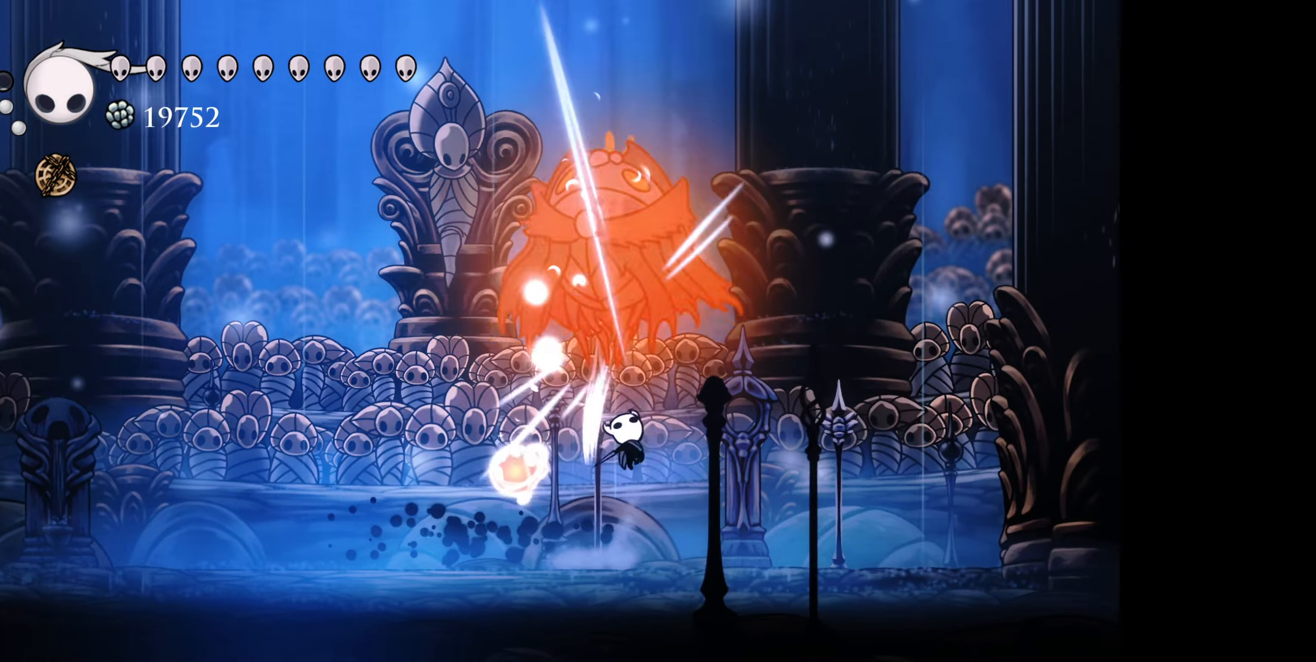
{"buttons": ["DPAD_UP", "DPAD_LEFT"], "right_stick": "center", "events": [[16, "A", "up"], [33, "B", "up"], [250, "B", "down"], [300, "A", "down"], [433, "A", "up"], [433, "DPAD_LEFT", "down"], [466, "B", "up"]]}
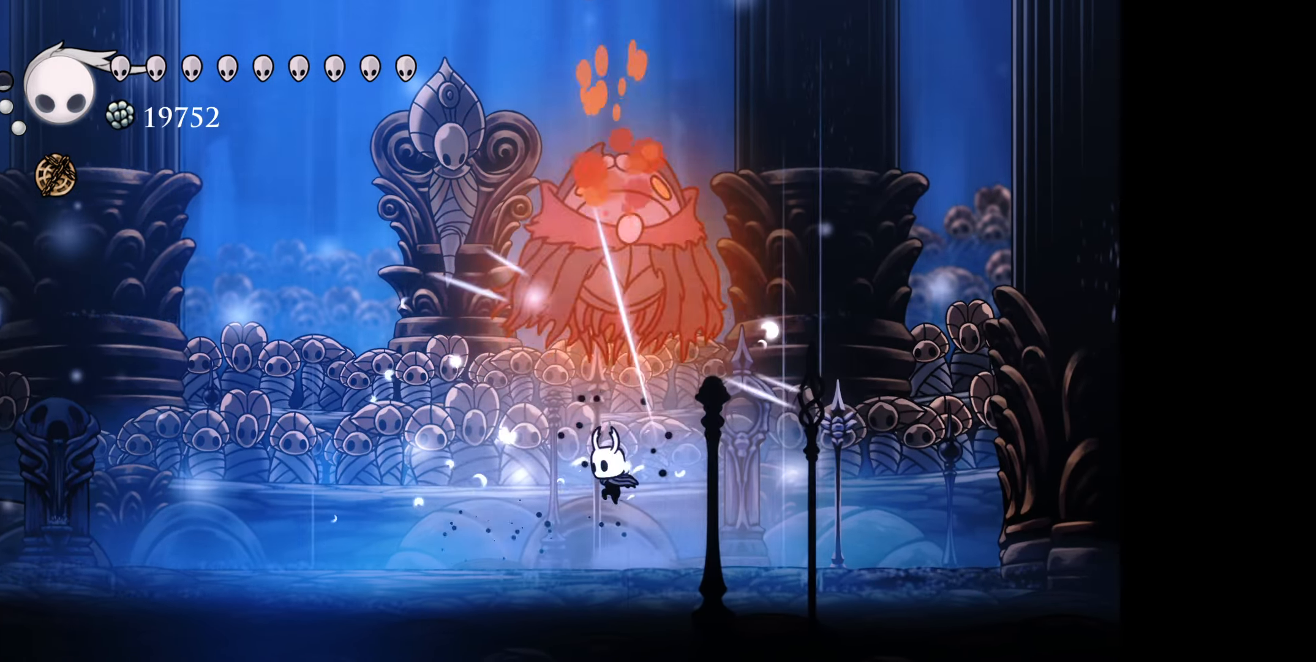
{"buttons": ["DPAD_UP"], "right_stick": "center", "events": [[16, "DPAD_LEFT", "up"], [166, "B", "down"], [216, "A", "down"], [366, "A", "up"], [400, "B", "up"]]}
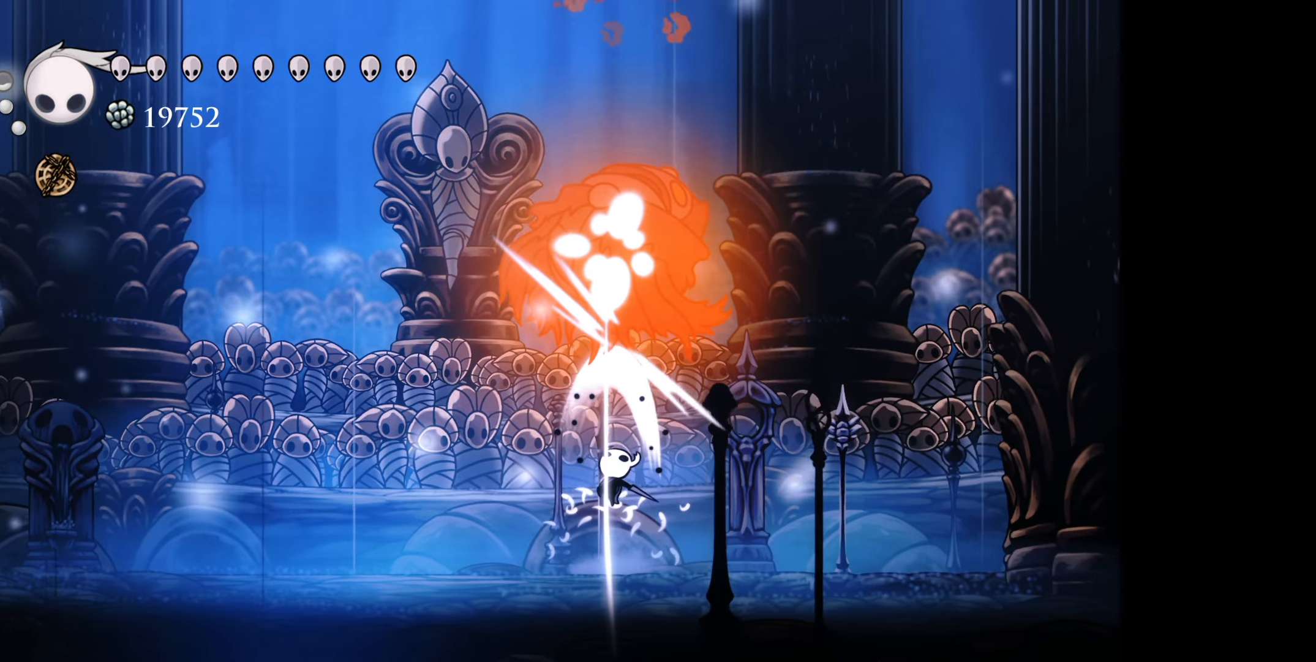
{"buttons": ["B", "DPAD_UP"], "right_stick": "center", "events": [[466, "B", "down"]]}
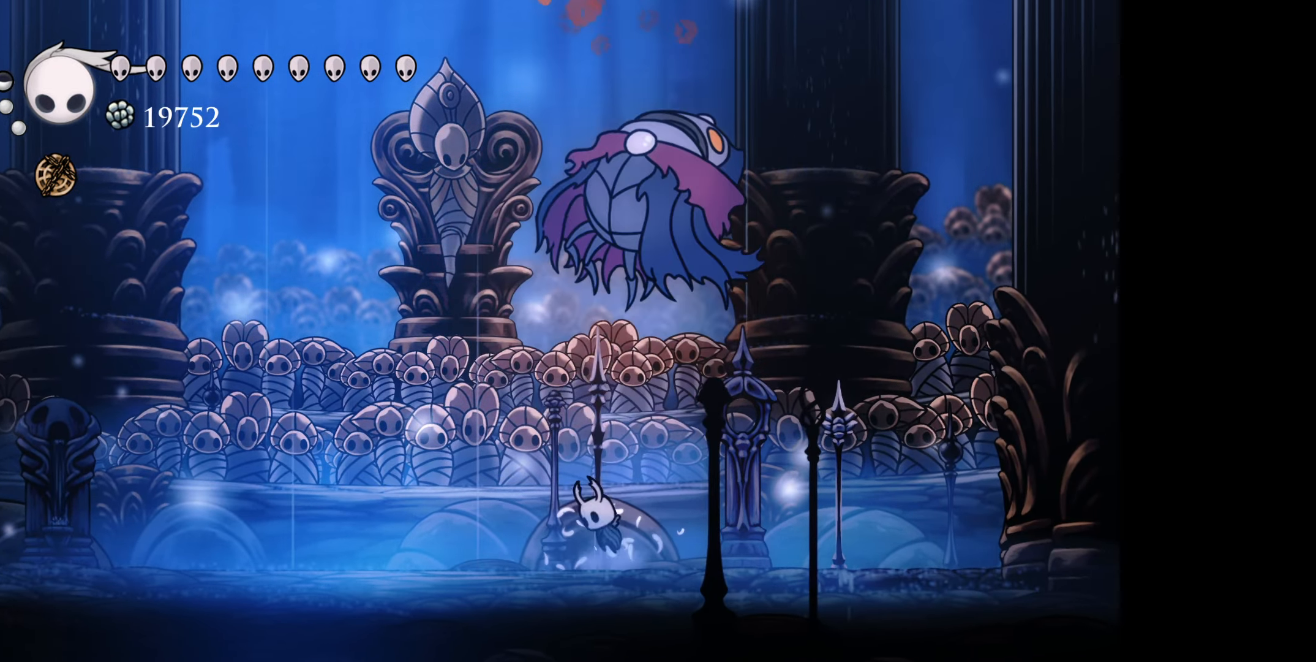
{"buttons": ["DPAD_UP"], "right_stick": "center", "events": [[100, "DPAD_RIGHT", "down"], [116, "A", "down"], [283, "A", "up"], [316, "B", "up"], [366, "DPAD_RIGHT", "up"]]}
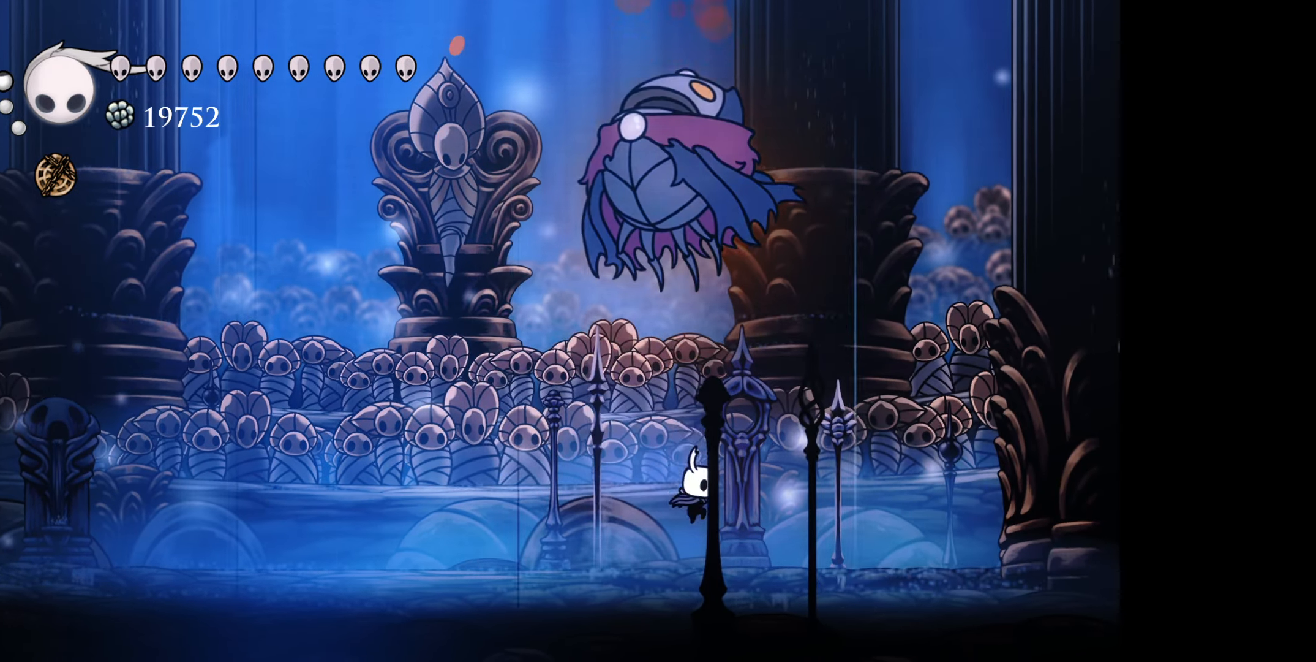
{"buttons": ["DPAD_UP"], "right_stick": "center", "events": [[16, "B", "down"], [150, "A", "down"], [350, "A", "up"], [366, "B", "up"]]}
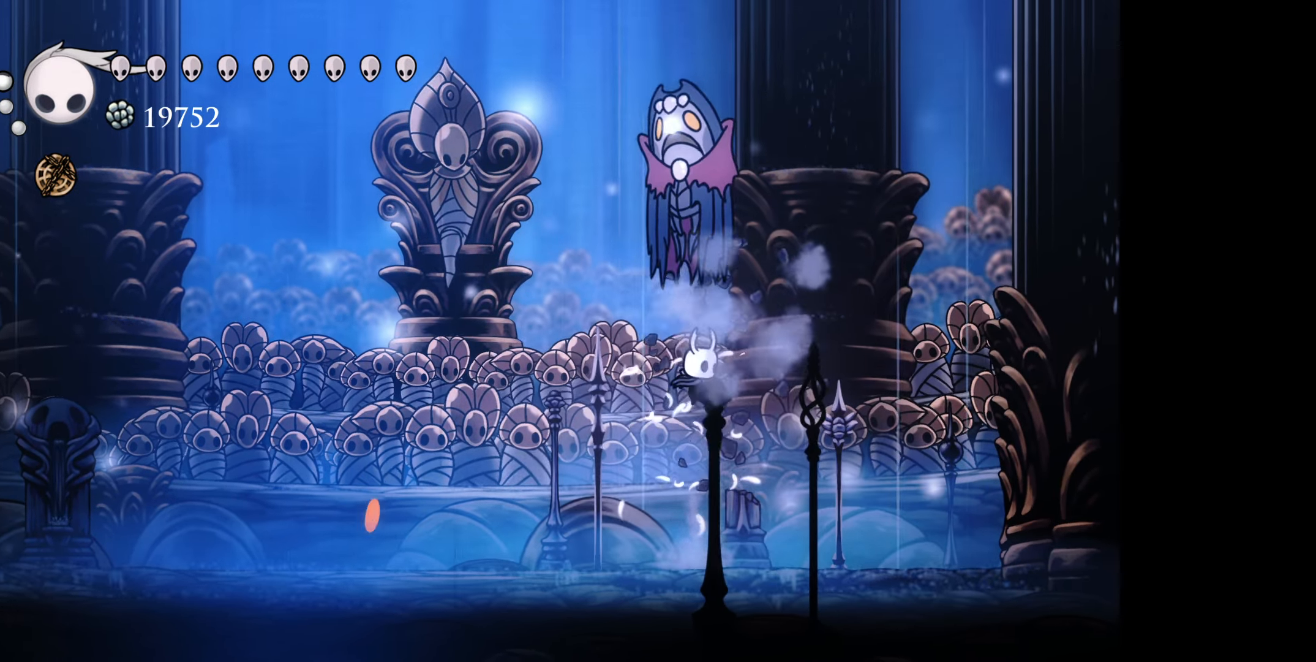
{"buttons": ["DPAD_UP"], "right_stick": "center", "events": [[83, "B", "down"], [166, "A", "down"], [316, "A", "up"], [316, "B", "up"]]}
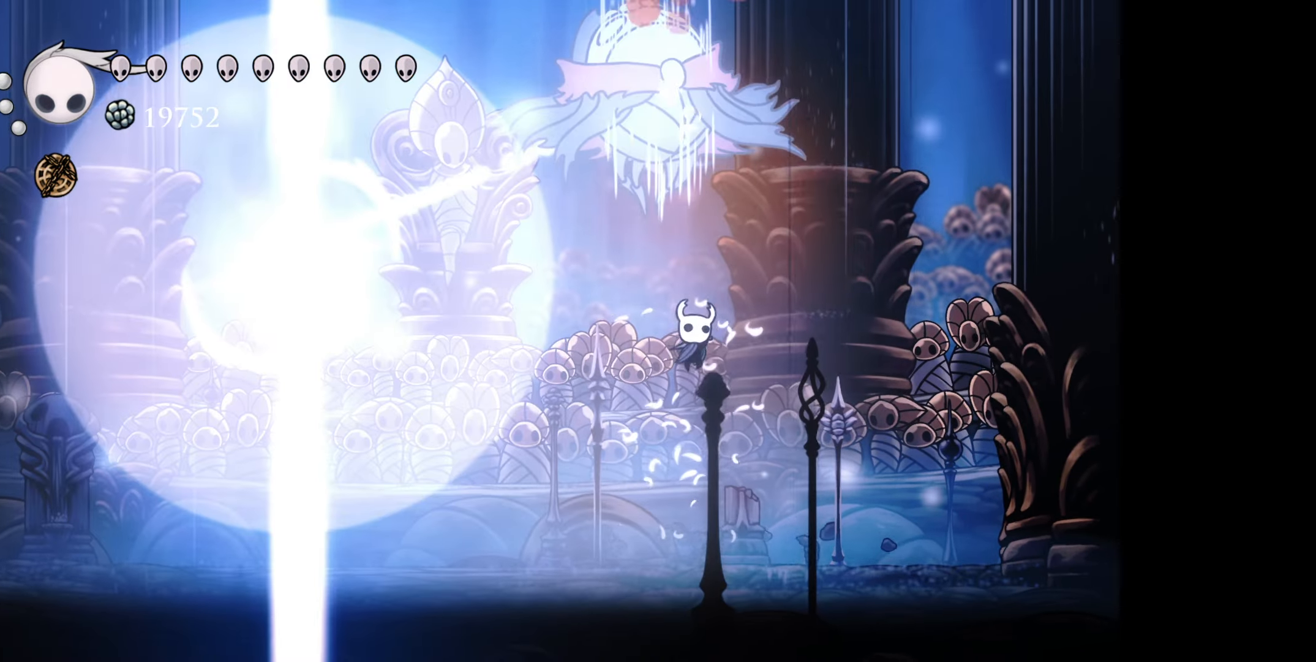
{"buttons": [], "right_stick": "center", "events": [[16, "X", "down"], [33, "DPAD_LEFT", "down"], [100, "X", "up"], [416, "DPAD_LEFT", "up"], [433, "DPAD_UP", "up"]]}
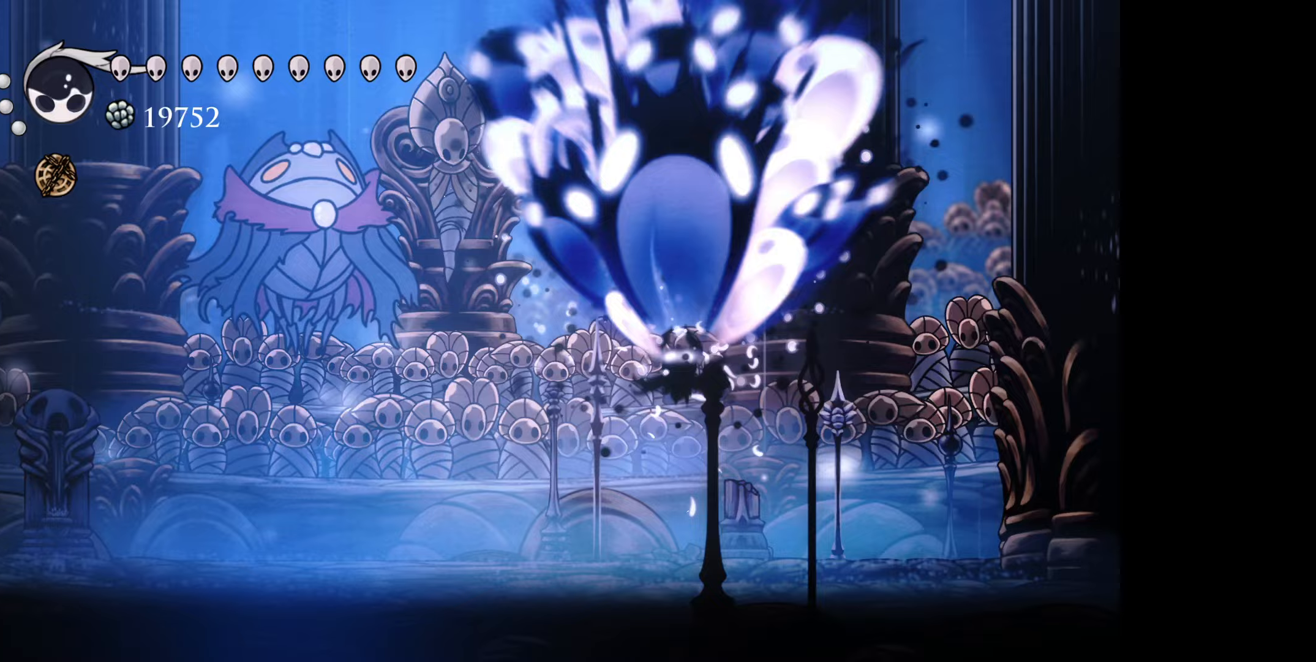
{"buttons": ["DPAD_UP", "DPAD_LEFT"], "right_stick": "center", "events": [[83, "DPAD_LEFT", "down"], [167, "DPAD_UP", "down"], [250, "R1", "down"], [383, "R1", "up"]]}
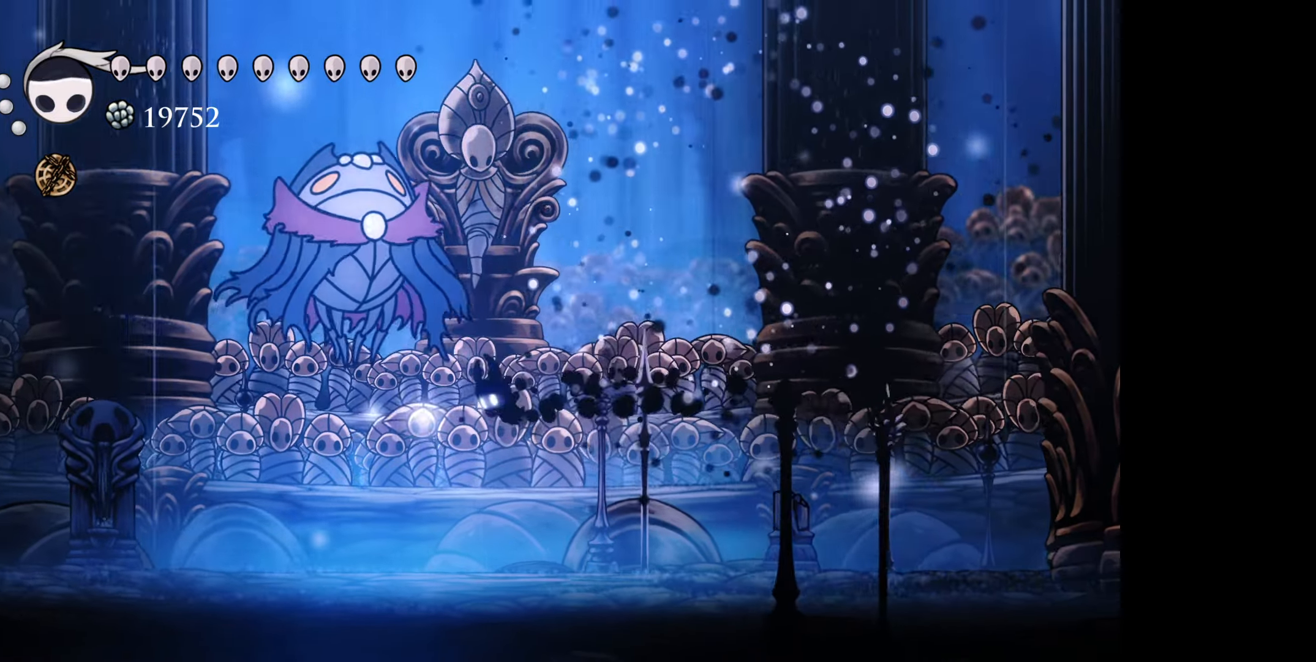
{"buttons": ["DPAD_LEFT"], "right_stick": "center", "events": [[100, "X", "down"], [217, "X", "up"], [500, "DPAD_UP", "up"]]}
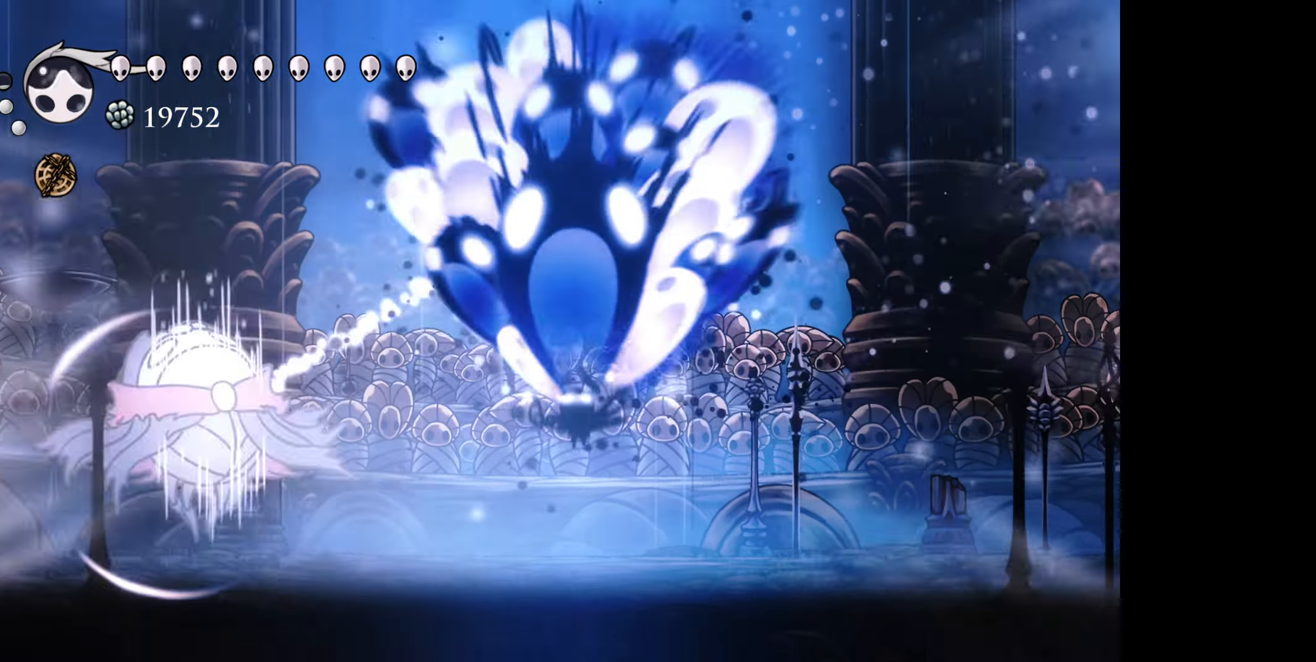
{"buttons": ["A", "DPAD_LEFT"], "right_stick": "center", "events": [[50, "DPAD_LEFT", "up"], [367, "DPAD_LEFT", "down"], [483, "A", "down"]]}
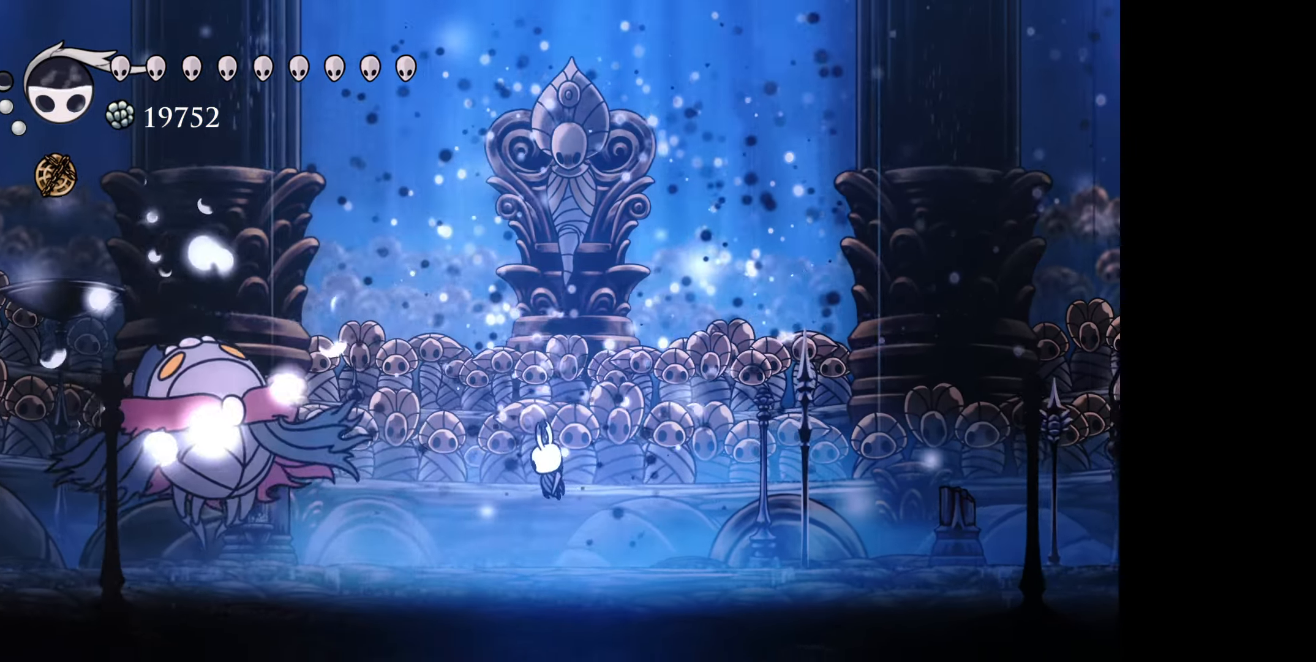
{"buttons": ["DPAD_LEFT"], "right_stick": "center", "events": [[17, "DPAD_LEFT", "up"], [50, "DPAD_LEFT", "down"], [100, "A", "up"], [350, "A", "down"], [500, "A", "up"]]}
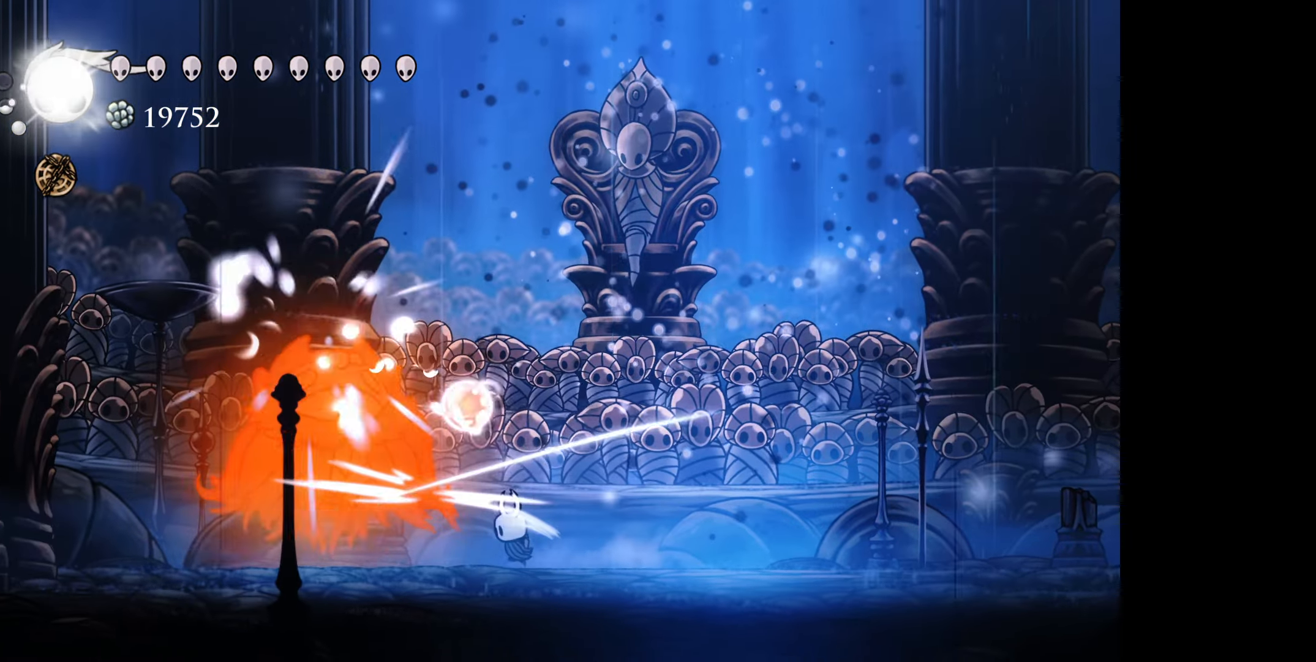
{"buttons": ["DPAD_LEFT"], "right_stick": "center", "events": [[167, "A", "down"], [183, "DPAD_LEFT", "up"], [233, "DPAD_LEFT", "down"], [283, "A", "up"], [367, "A", "down"], [483, "A", "up"]]}
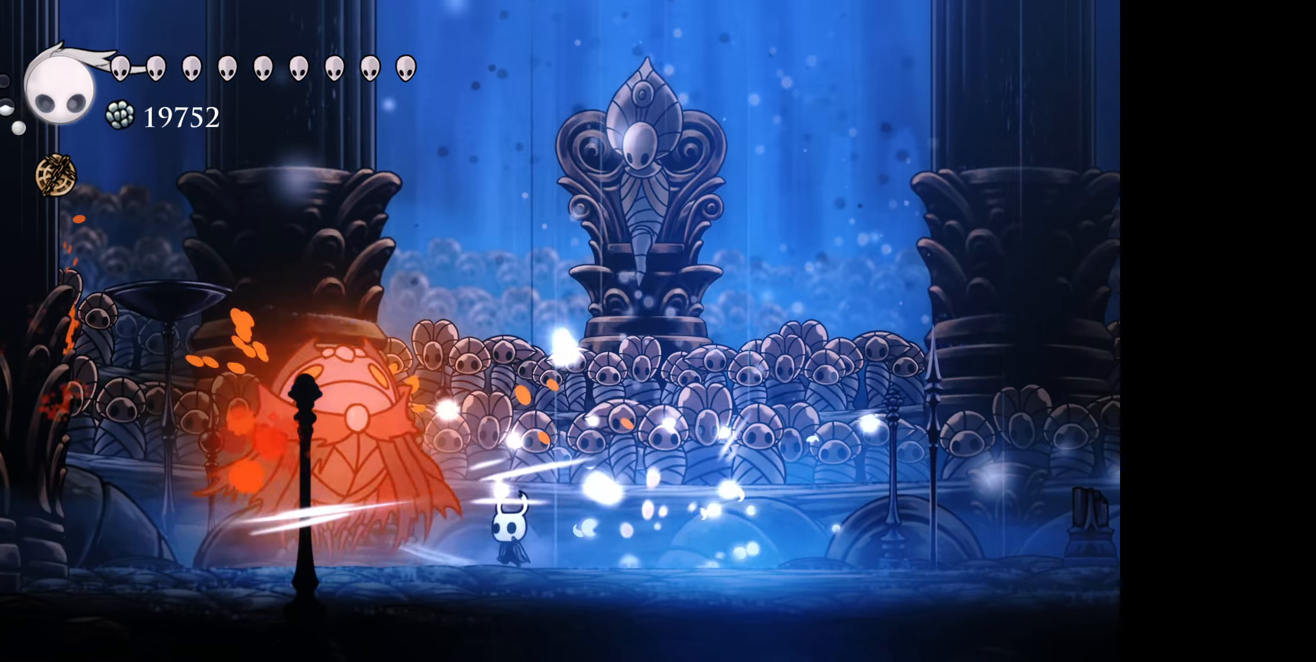
{"buttons": [], "right_stick": "center", "events": [[33, "A", "down"], [133, "DPAD_LEFT", "up"], [150, "A", "up"], [167, "DPAD_LEFT", "down"], [233, "A", "down"], [233, "DPAD_LEFT", "up"], [317, "A", "up"], [383, "A", "down"], [500, "A", "up"]]}
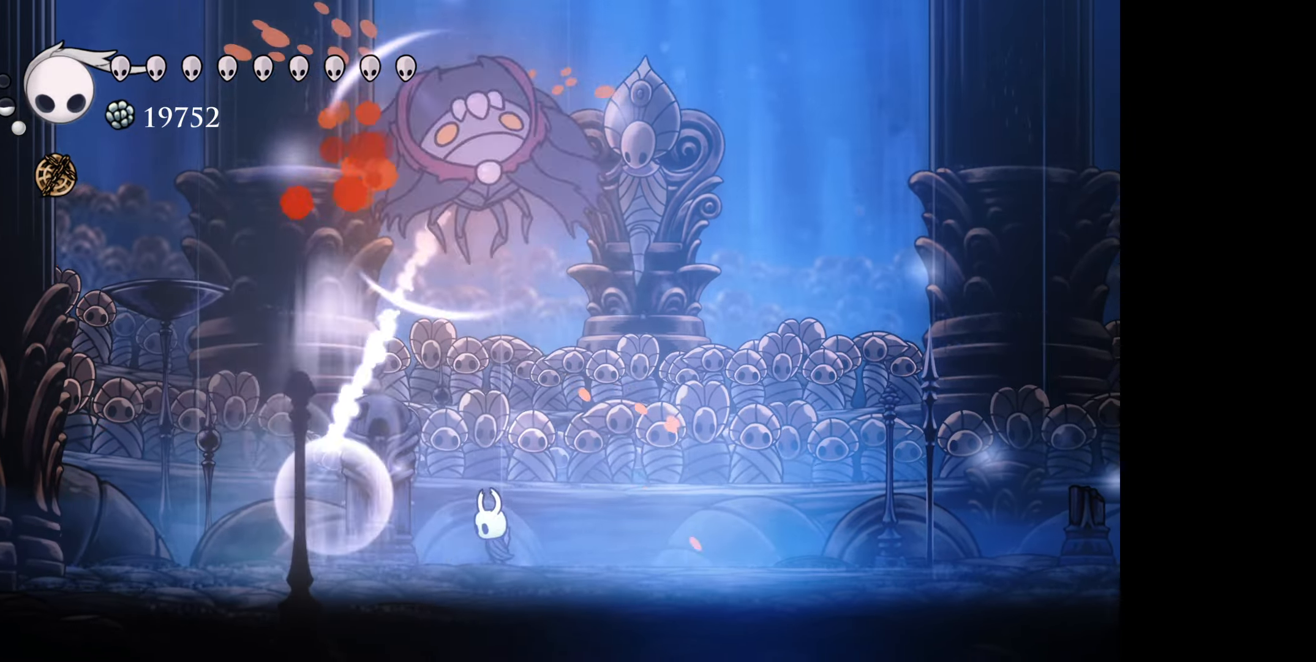
{"buttons": ["DPAD_RIGHT"], "right_stick": "center", "events": [[217, "DPAD_RIGHT", "down"], [267, "R1", "down"], [433, "R1", "up"]]}
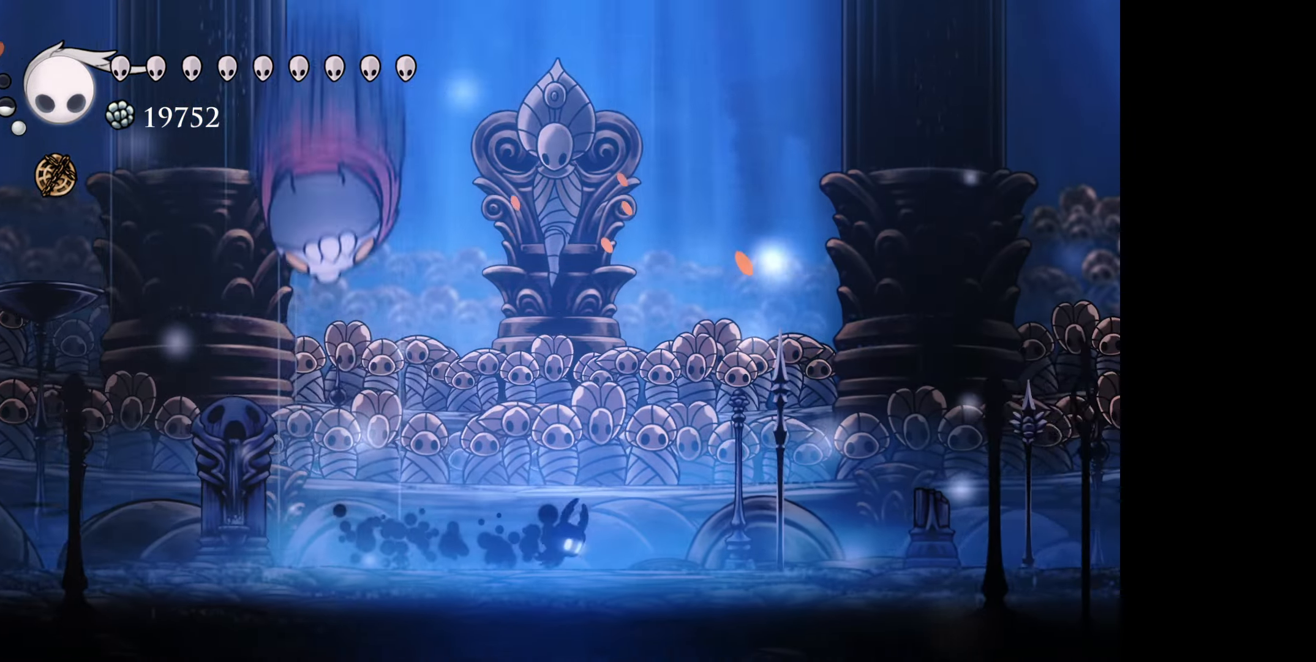
{"buttons": ["B", "DPAD_LEFT"], "right_stick": "center", "events": [[50, "B", "down"], [50, "DPAD_UP", "down"], [117, "DPAD_UP", "up"], [133, "DPAD_UP", "down"], [350, "DPAD_RIGHT", "up"], [367, "DPAD_LEFT", "down"], [367, "DPAD_UP", "up"], [400, "DPAD_DOWN", "down"], [450, "DPAD_DOWN", "up"]]}
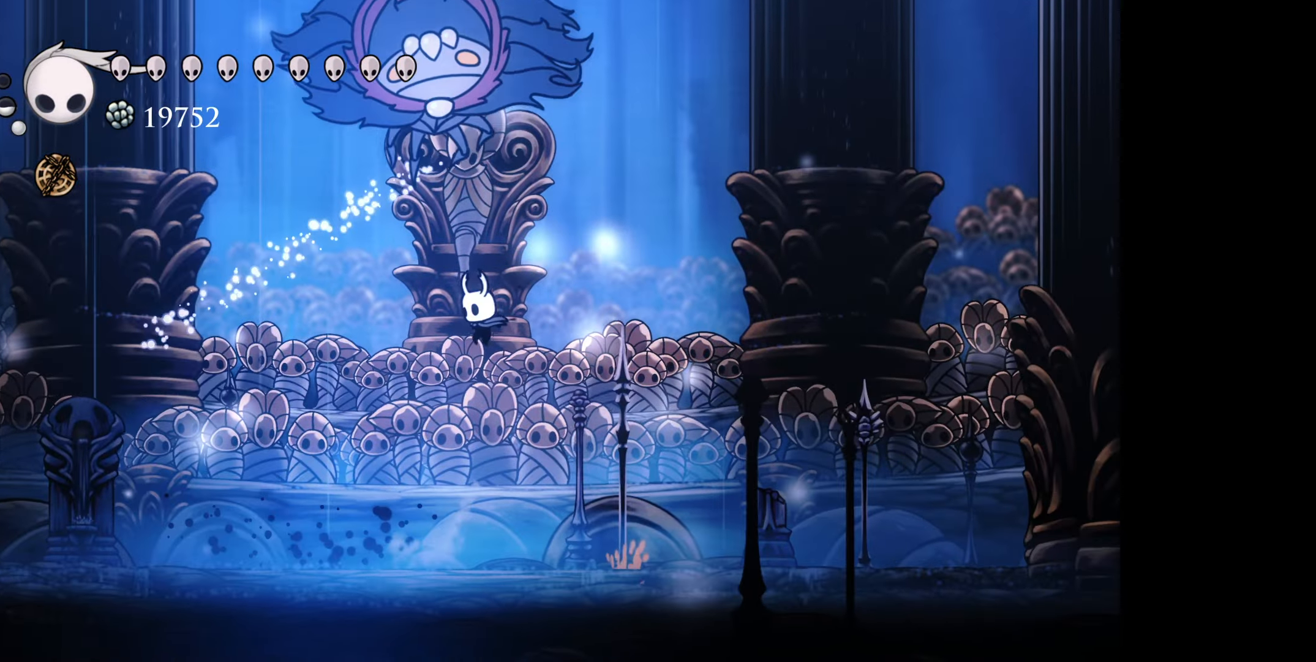
{"buttons": ["B", "DPAD_LEFT"], "right_stick": "center", "events": [[17, "B", "up"], [217, "R1", "down"], [384, "R1", "up"], [467, "B", "down"]]}
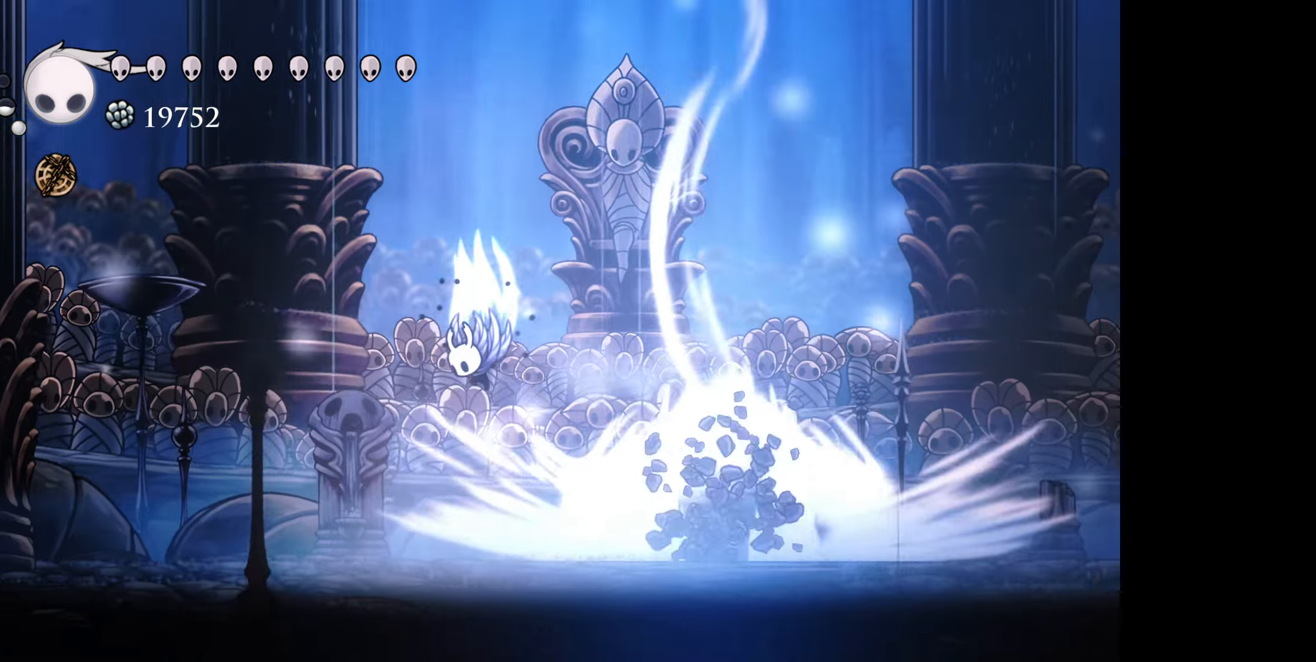
{"buttons": ["DPAD_RIGHT"], "right_stick": "center", "events": [[50, "DPAD_DOWN", "down"], [50, "DPAD_LEFT", "up"], [50, "DPAD_RIGHT", "down"], [67, "DPAD_DOWN", "up"], [334, "B", "up"]]}